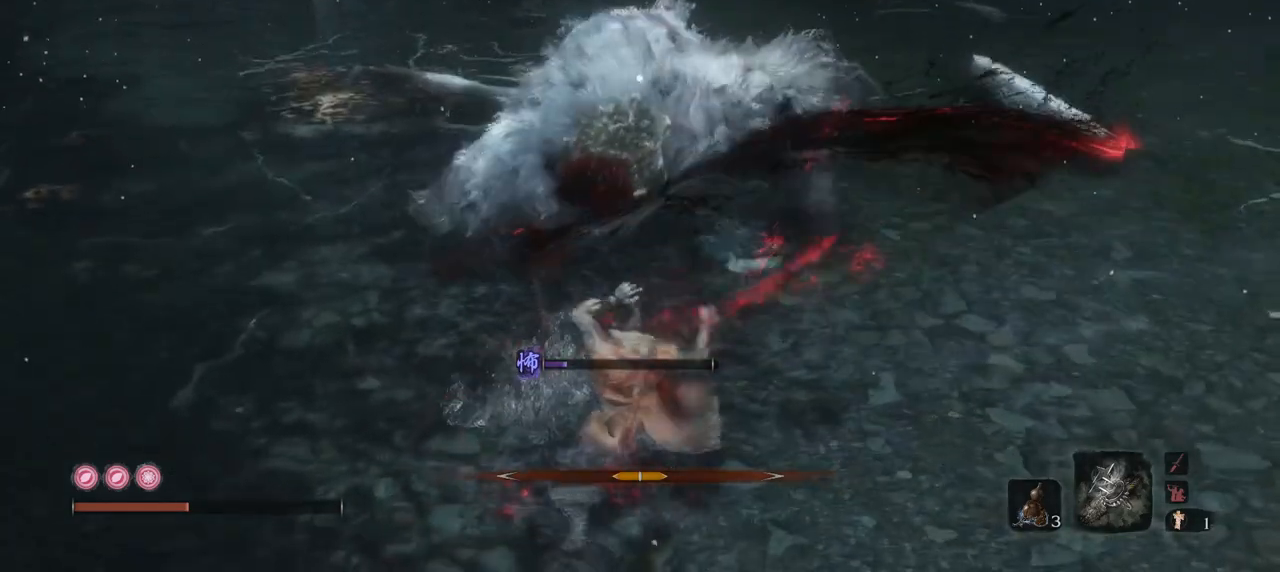
Gameplay with keyboard and mouse; each line is a JSON object with the keys and mouse buttons held at the frame after it. "events" lists presses ("down") and releases ("up") of "1", "2", "3", "4", "5", "a", "alt", "b", "c", "ctrl", "d", "e", "f", "g", "q", "r", "s", "shift", "space", "t", "tab", "tilde", "v", "w", "x", "z", "mouse_left", "mouse_wheel", "mouse_right", "mouse_mb4" and "mouse_mb5" between this image and that frame as [ms after this image, input, new state], when the widget could be followed in between. "mouse_left", "mouse_wheel", "mouse_right", "mouse_mb4", "mouse_mb5" = the "left", "wheel", "right", "mb4", "mb5" buttons of the "mouse" list. No other keys are recorded. "wheel" means that the mouse wheel is clicked or scrolled. Mouse movement is not recorded.
{"keys": ["w"], "mouse": ["left"], "events": [[33, "mouse_left", "up"], [133, "mouse_left", "down"], [233, "mouse_left", "up"], [267, "mouse_left", "down"], [367, "mouse_left", "up"], [467, "mouse_left", "down"]]}
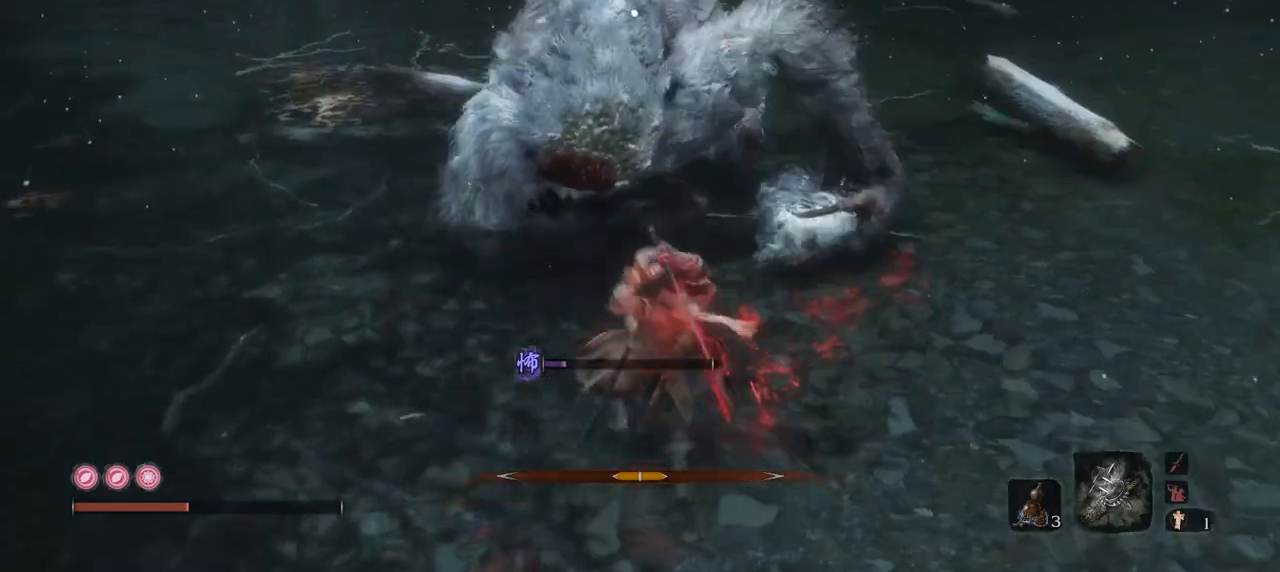
{"keys": ["w"], "mouse": [], "events": [[50, "mouse_left", "up"], [151, "mouse_left", "down"], [234, "mouse_left", "up"], [334, "mouse_left", "down"], [434, "mouse_left", "up"]]}
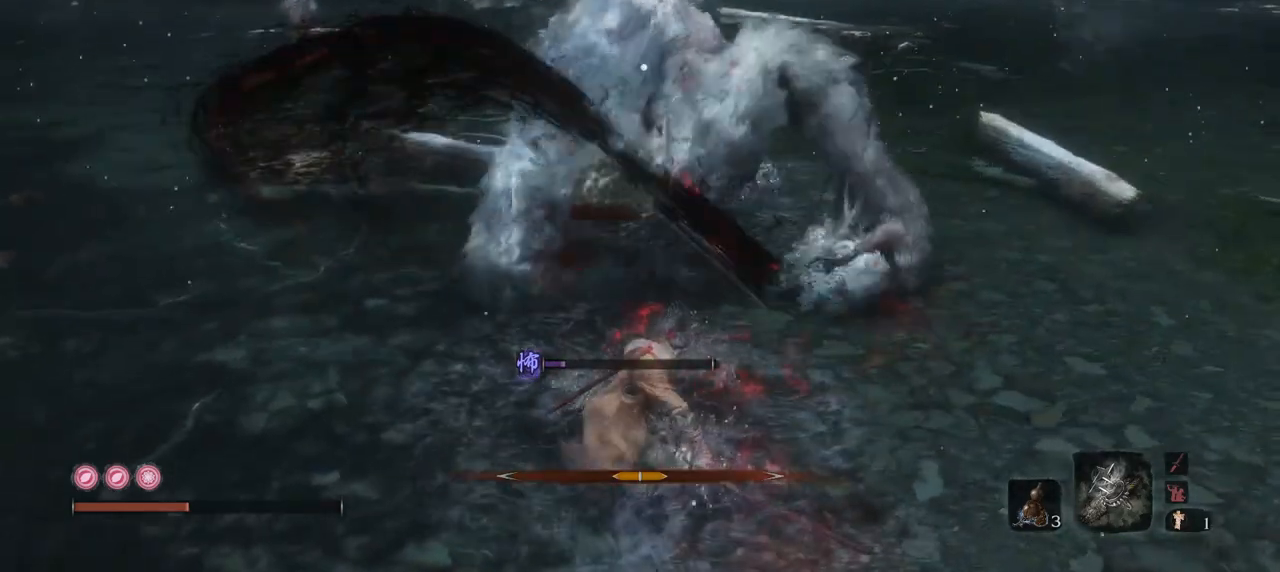
{"keys": ["e", "s"], "mouse": [], "events": [[117, "w", "up"], [267, "e", "down"], [267, "s", "down"]]}
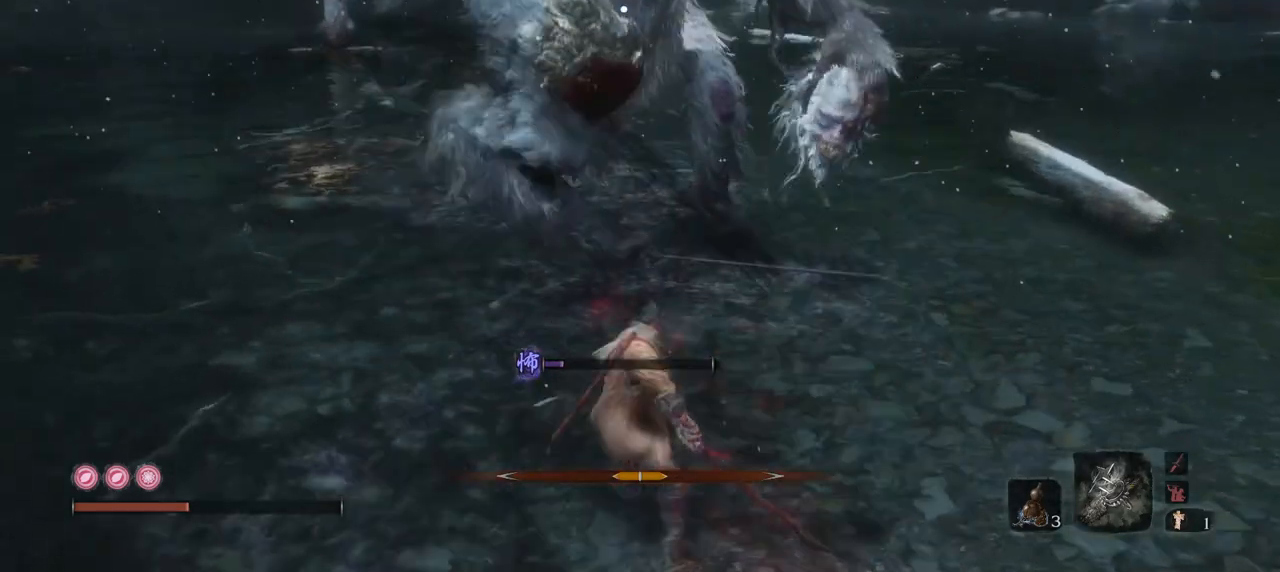
{"keys": ["e", "s"], "mouse": [], "events": []}
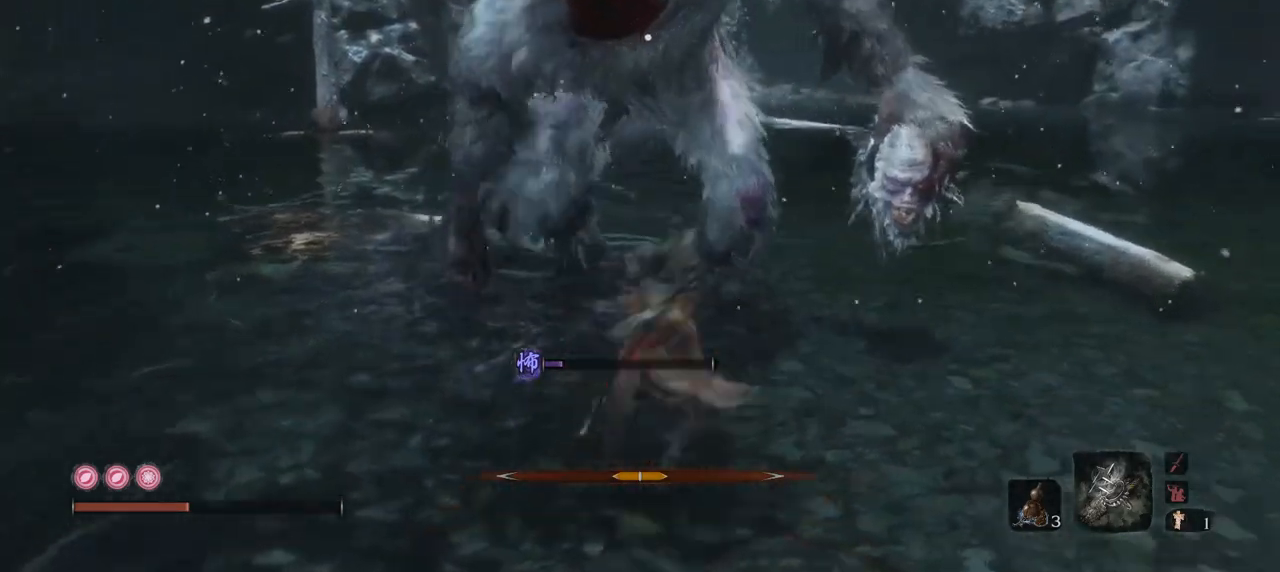
{"keys": ["e", "s"], "mouse": ["mb4"], "events": [[401, "mouse_mb4", "down"]]}
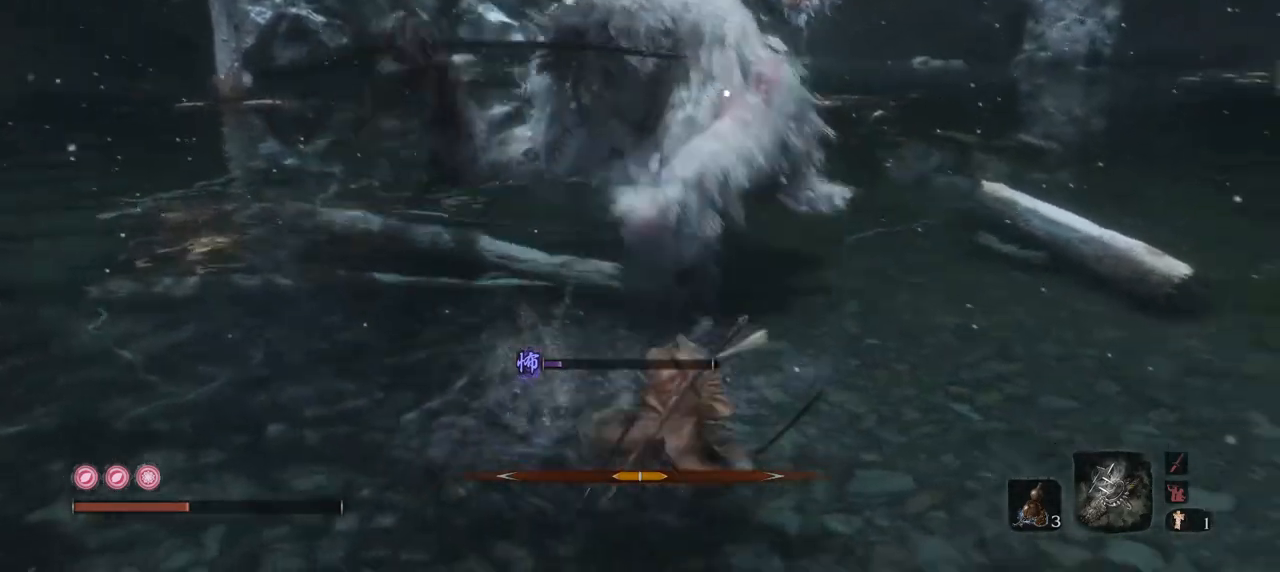
{"keys": ["e", "s"], "mouse": ["mb4"], "events": []}
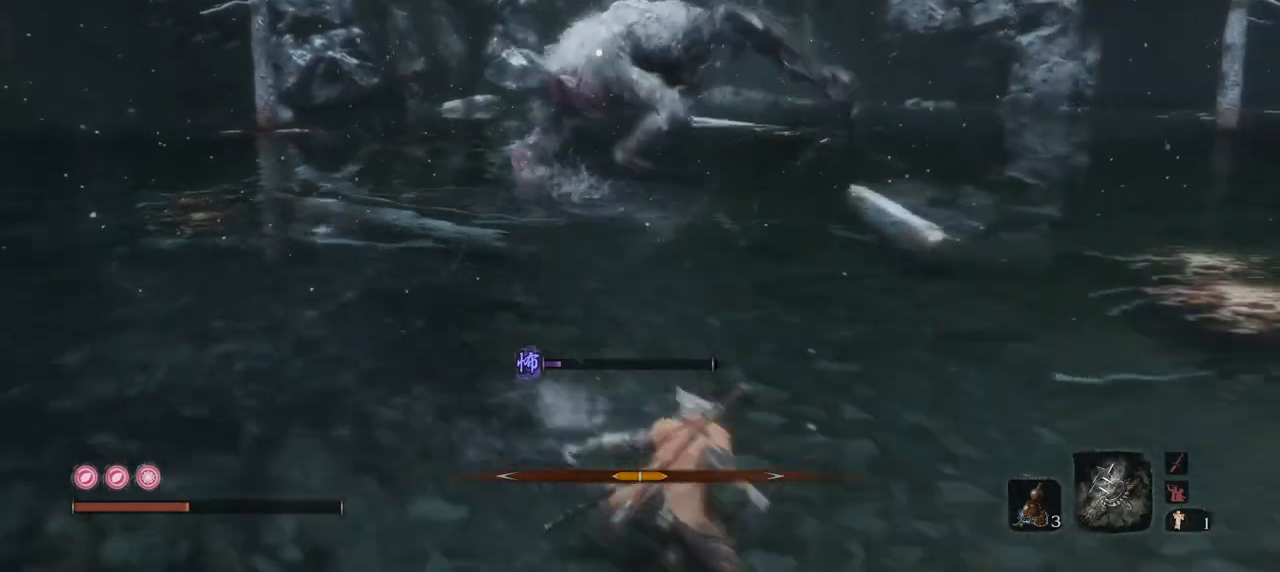
{"keys": ["e", "s"], "mouse": ["mb4"], "events": []}
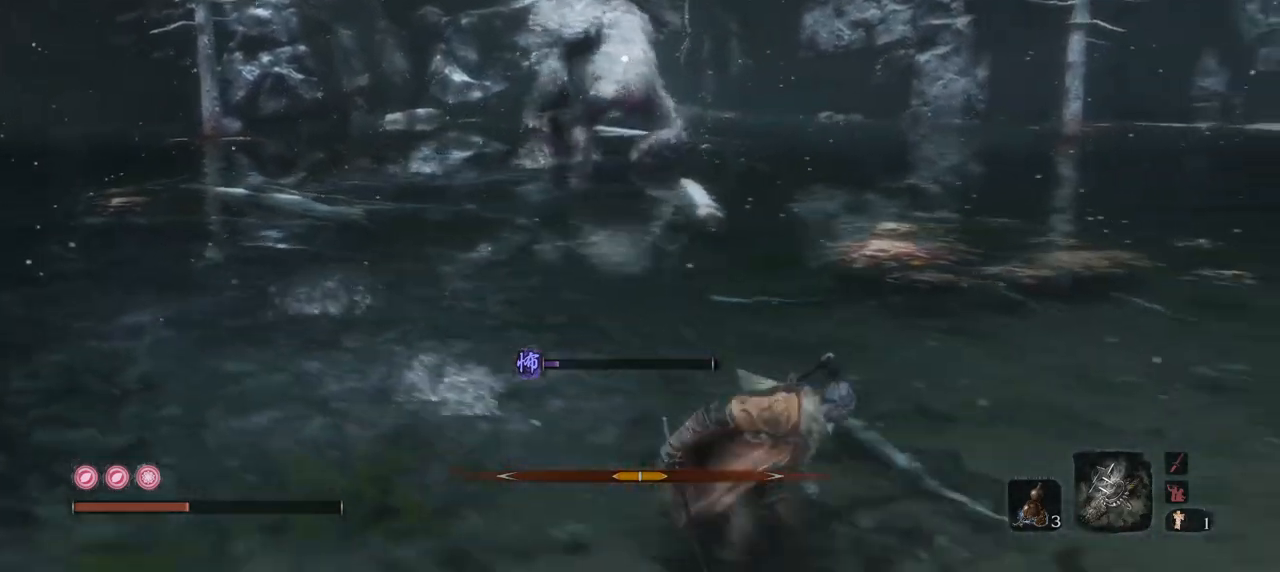
{"keys": ["s"], "mouse": [], "events": [[500, "e", "up"], [500, "mouse_mb4", "up"]]}
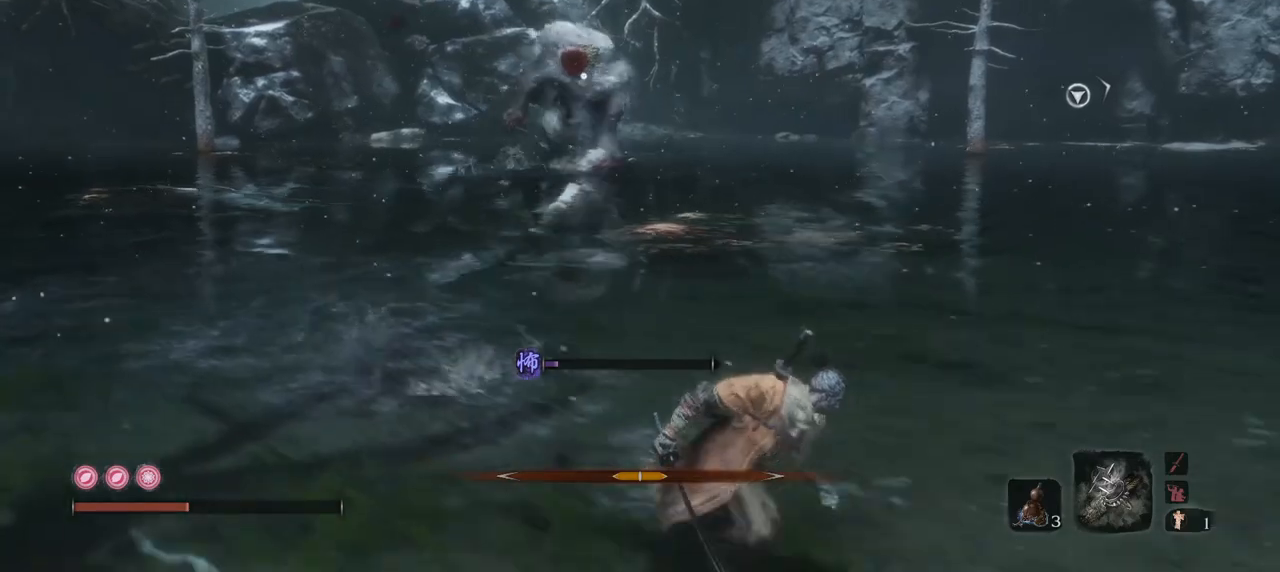
{"keys": ["s"], "mouse": [], "events": [[117, "r", "down"], [267, "r", "up"]]}
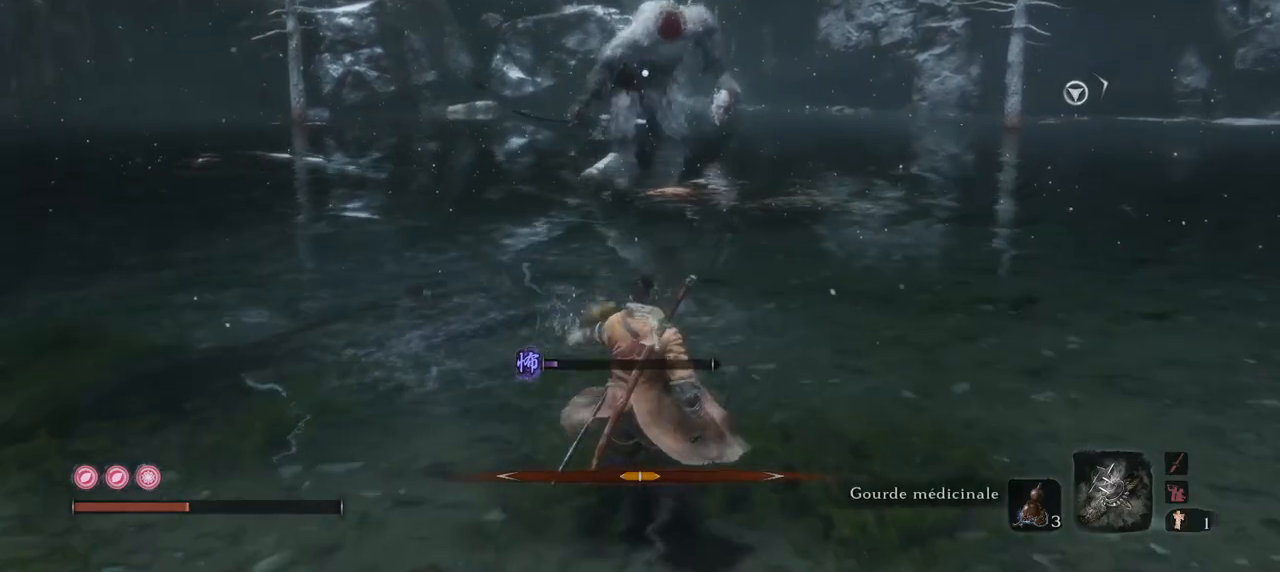
{"keys": ["e", "s"], "mouse": [], "events": [[367, "e", "down"]]}
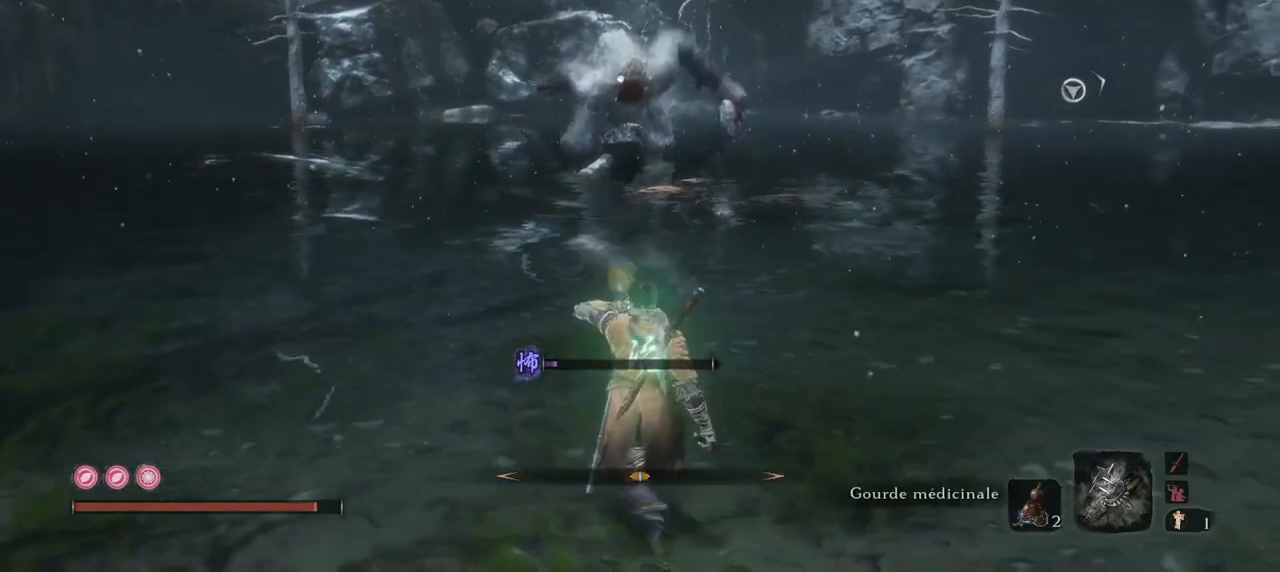
{"keys": ["e", "s"], "mouse": [], "events": []}
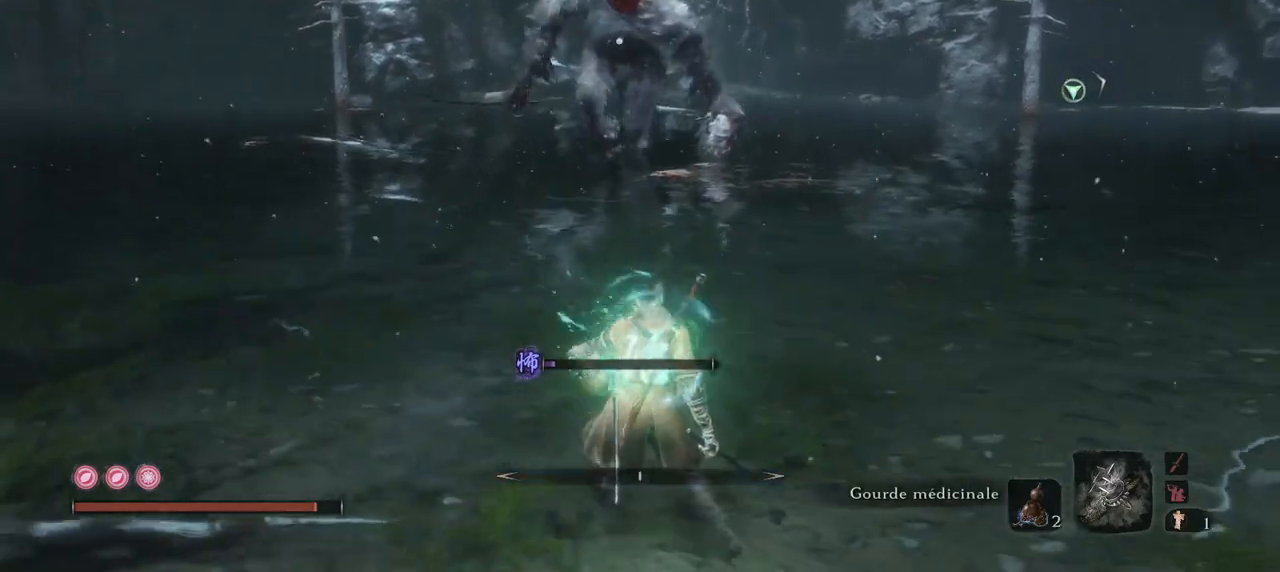
{"keys": ["e"], "mouse": [], "events": [[233, "s", "up"]]}
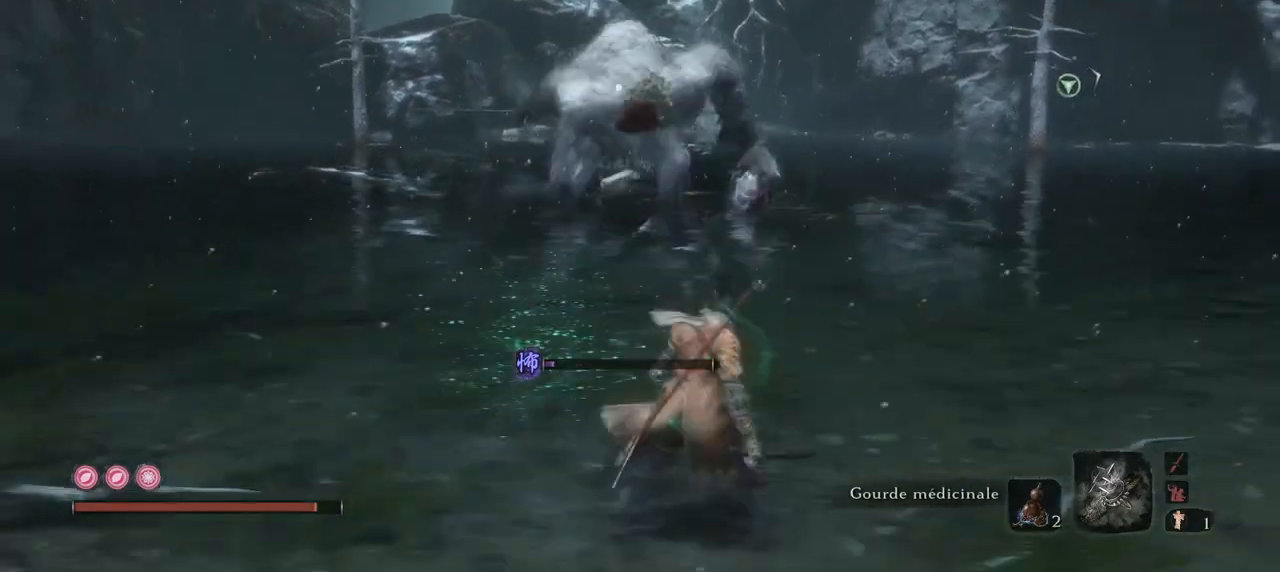
{"keys": ["e"], "mouse": [], "events": []}
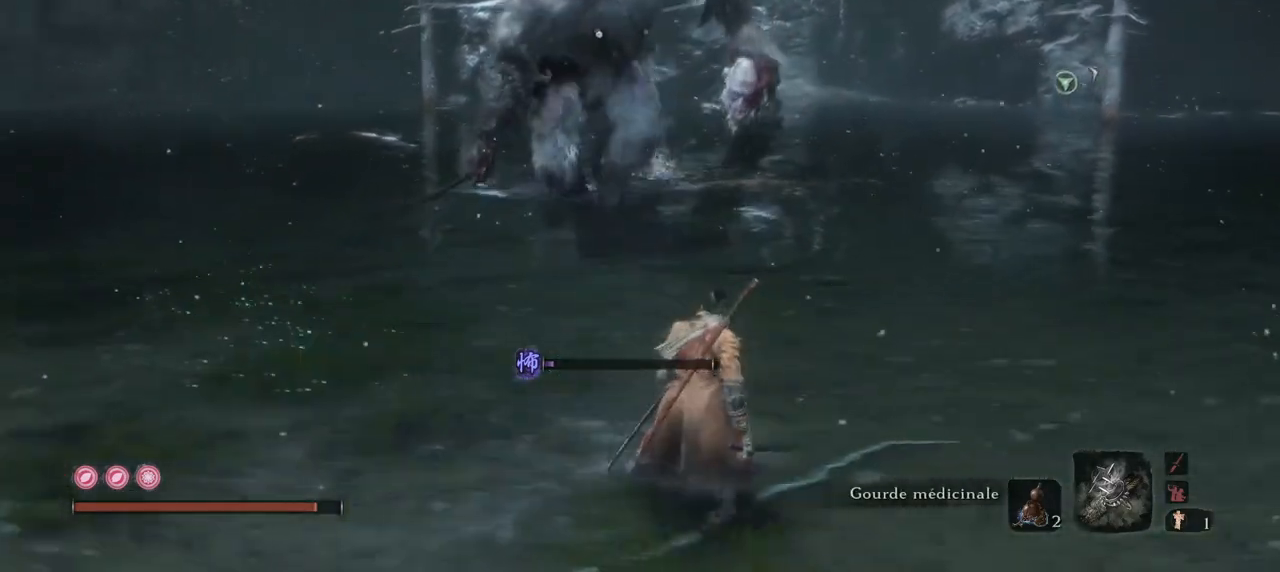
{"keys": ["e", "s"], "mouse": [], "events": [[434, "s", "down"]]}
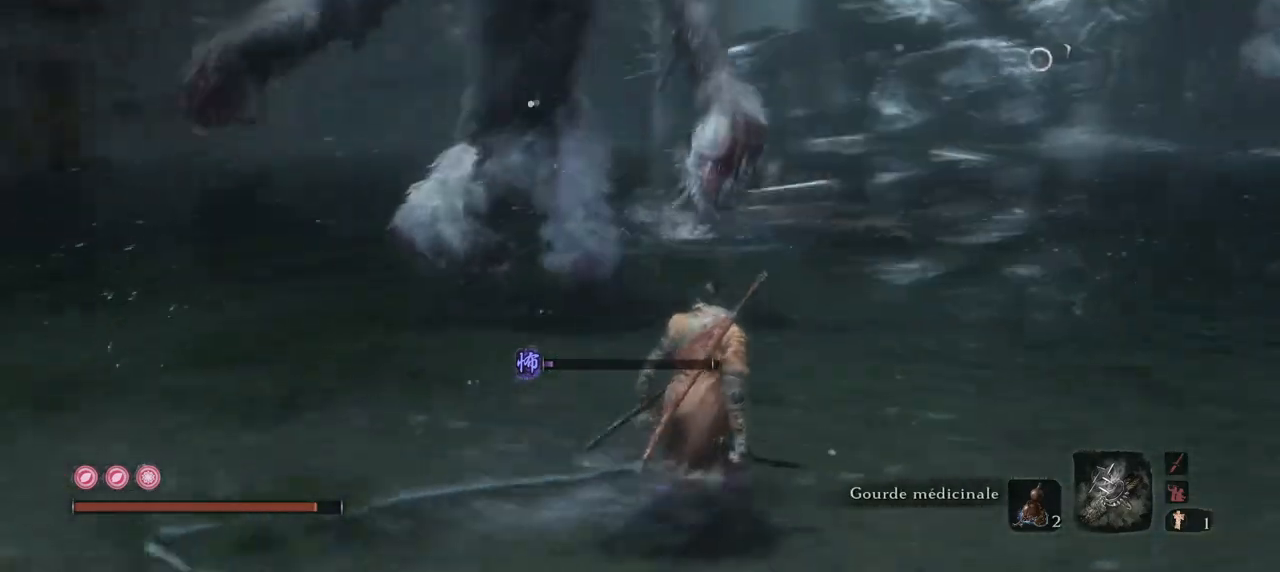
{"keys": ["e", "s"], "mouse": [], "events": []}
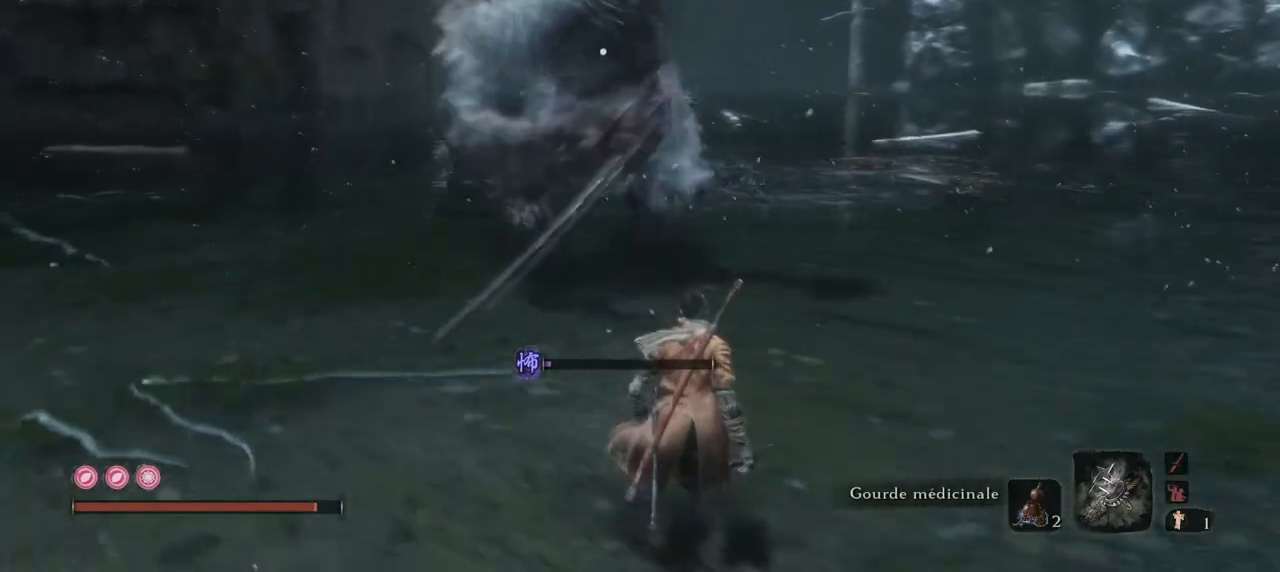
{"keys": ["s"], "mouse": ["right"], "events": [[417, "mouse_right", "down"], [467, "e", "up"]]}
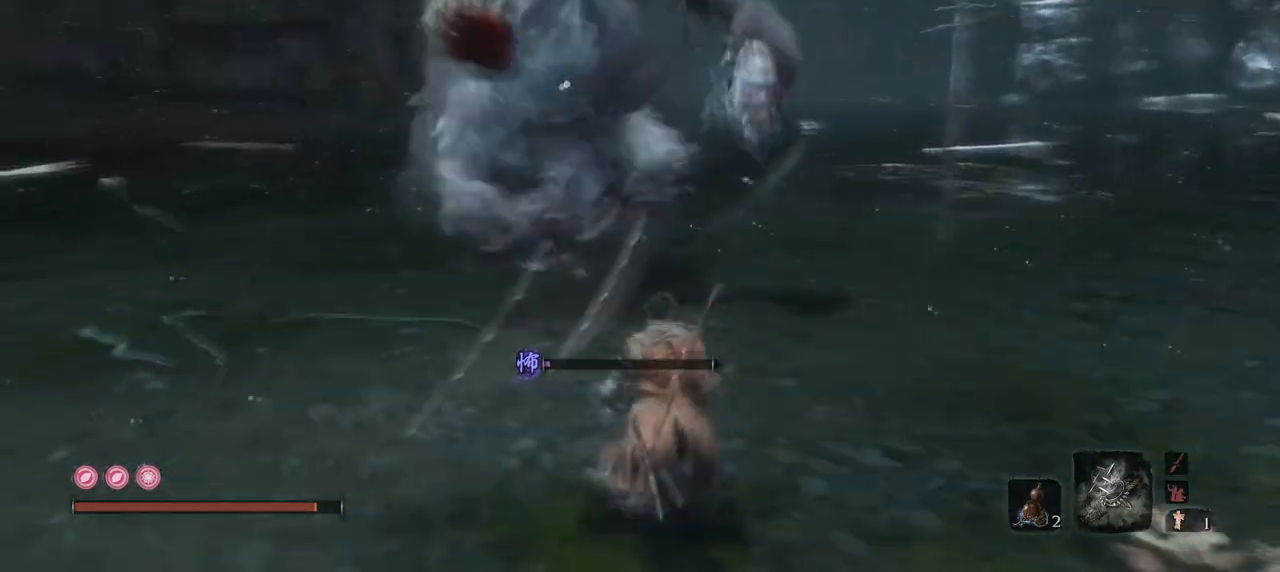
{"keys": ["e", "w"], "mouse": ["right"], "events": [[117, "mouse_right", "up"], [284, "e", "down"], [334, "s", "up"], [434, "mouse_right", "down"], [484, "w", "down"]]}
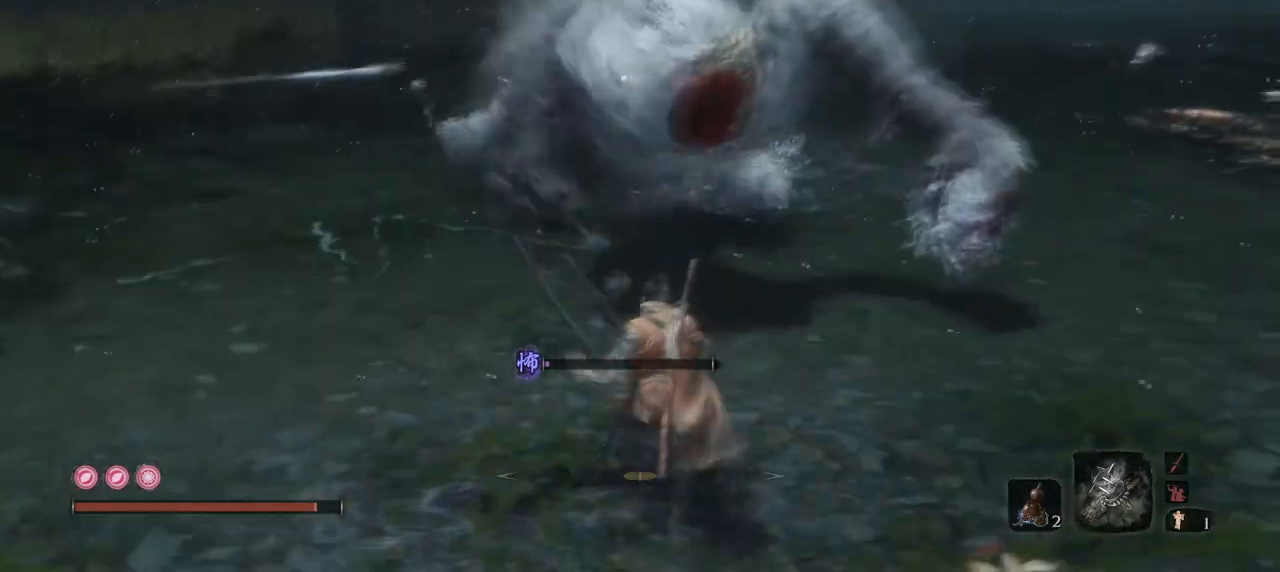
{"keys": ["w"], "mouse": [], "events": [[16, "e", "up"], [33, "mouse_right", "up"], [117, "mouse_right", "down"], [233, "mouse_right", "up"]]}
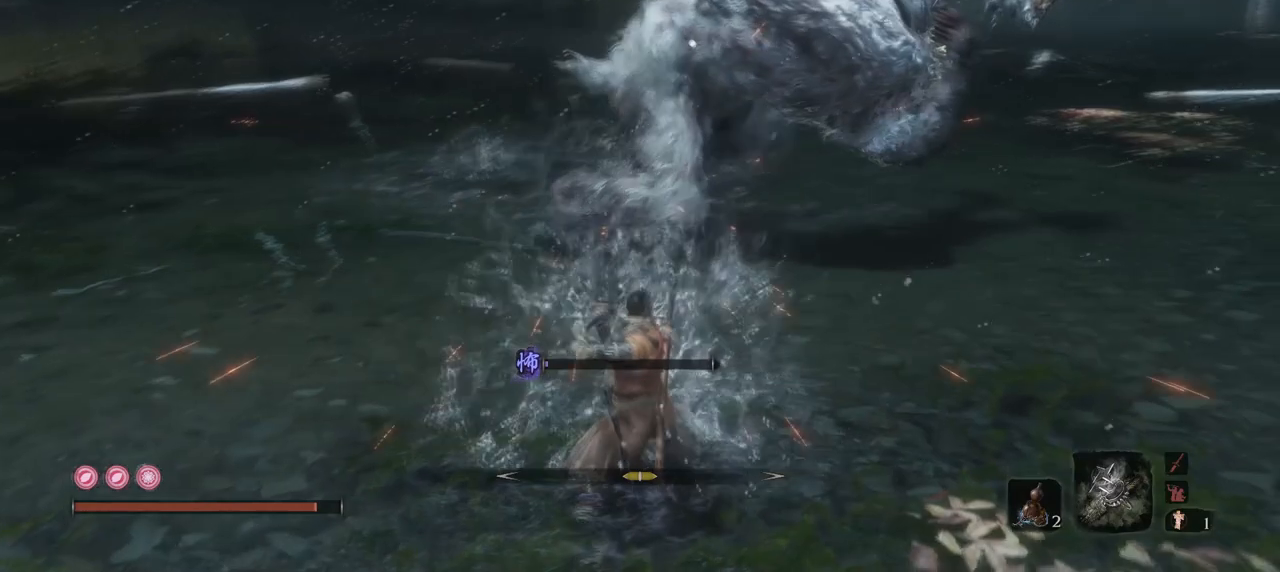
{"keys": ["w"], "mouse": [], "events": [[184, "mouse_right", "down"], [334, "mouse_right", "up"], [367, "mouse_right", "down"], [501, "mouse_right", "up"]]}
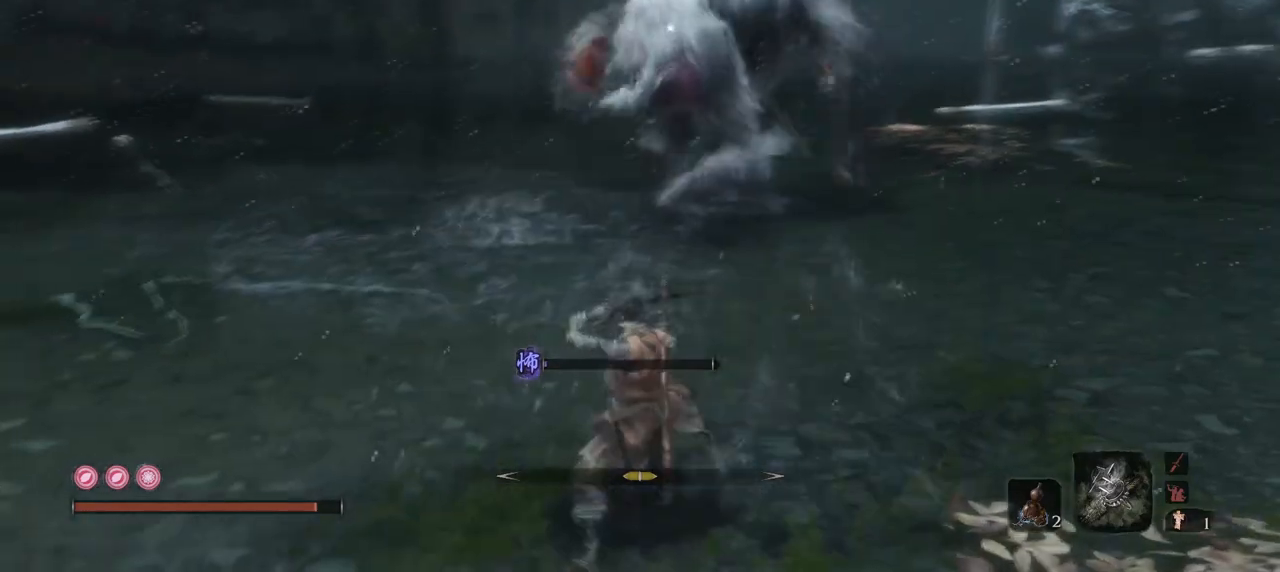
{"keys": ["e"], "mouse": [], "events": [[233, "e", "down"], [233, "w", "up"]]}
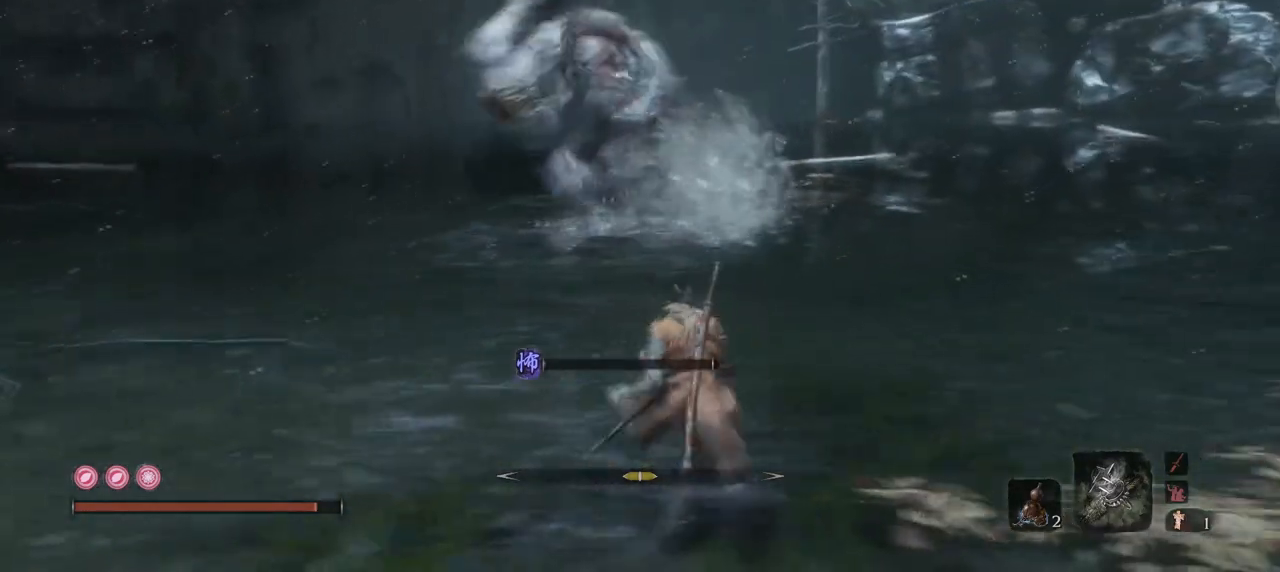
{"keys": ["w"], "mouse": [], "events": [[217, "w", "down"], [301, "mouse_right", "down"], [484, "e", "up"], [484, "mouse_right", "up"]]}
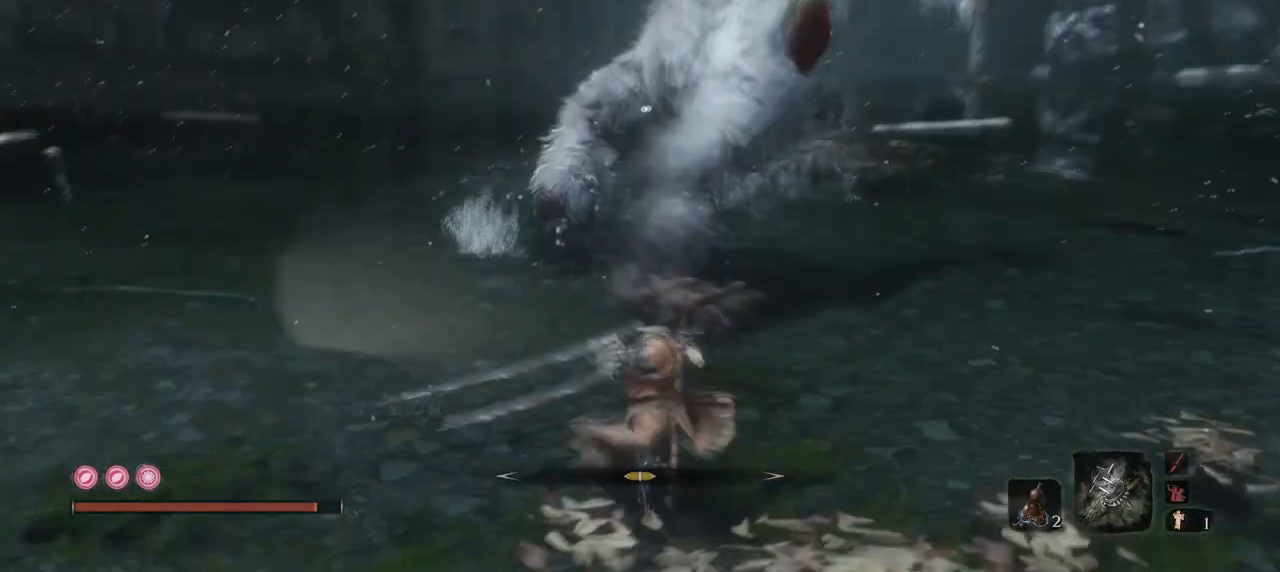
{"keys": ["w"], "mouse": [], "events": []}
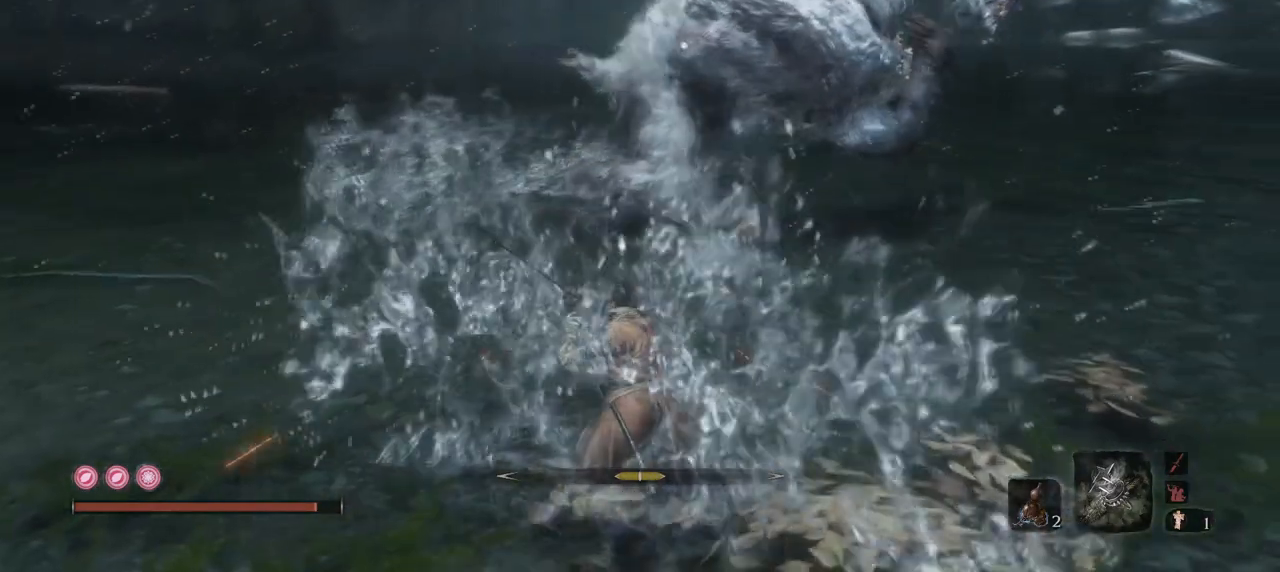
{"keys": ["e"], "mouse": [], "events": [[17, "w", "up"], [234, "e", "down"]]}
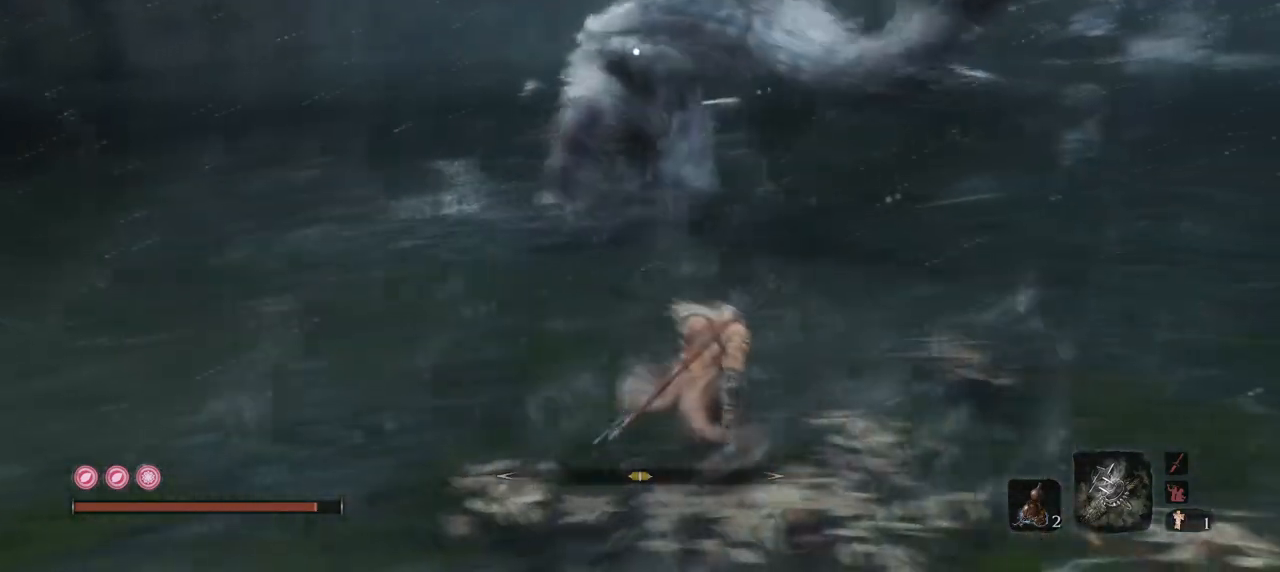
{"keys": ["w"], "mouse": [], "events": [[117, "w", "down"], [400, "e", "up"]]}
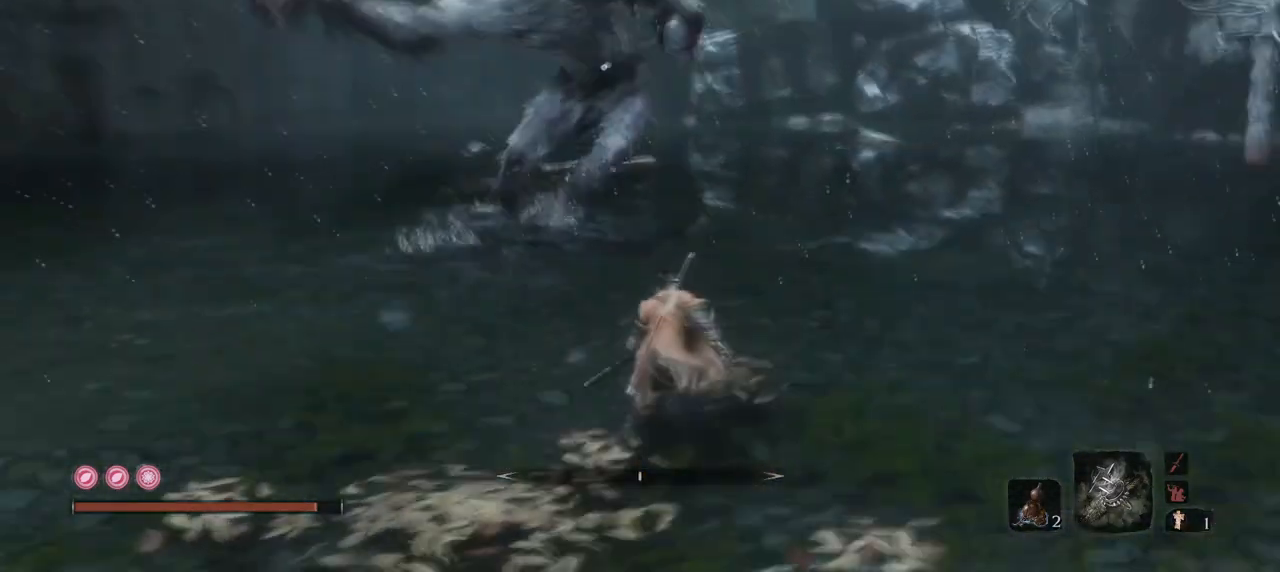
{"keys": [], "mouse": [], "events": [[84, "w", "up"]]}
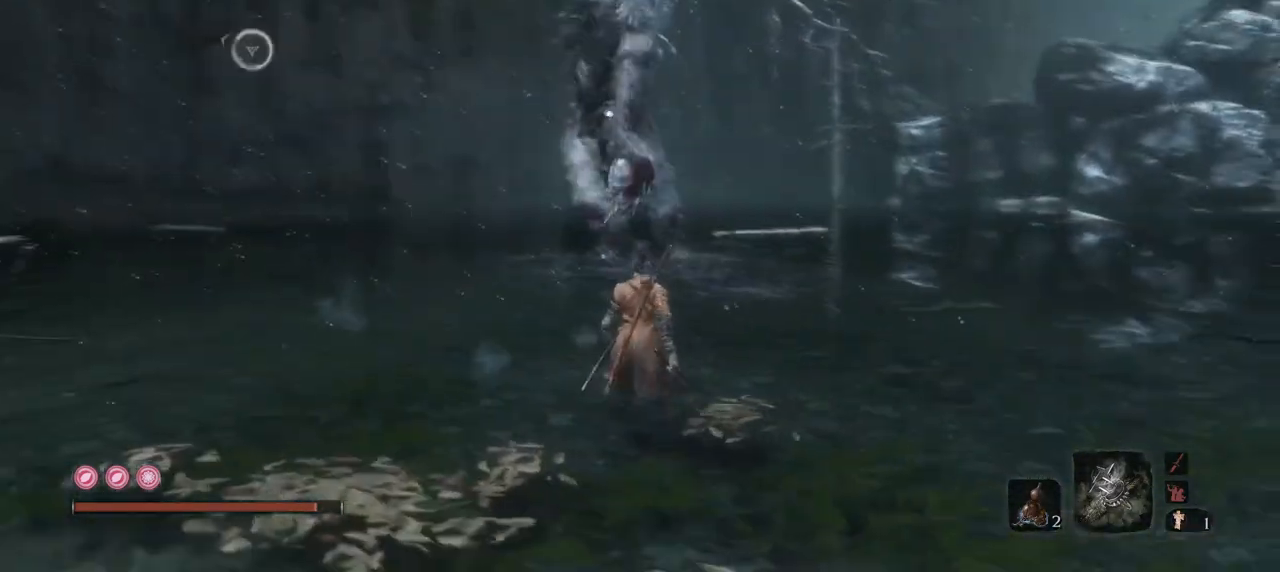
{"keys": ["w"], "mouse": [], "events": [[50, "w", "down"]]}
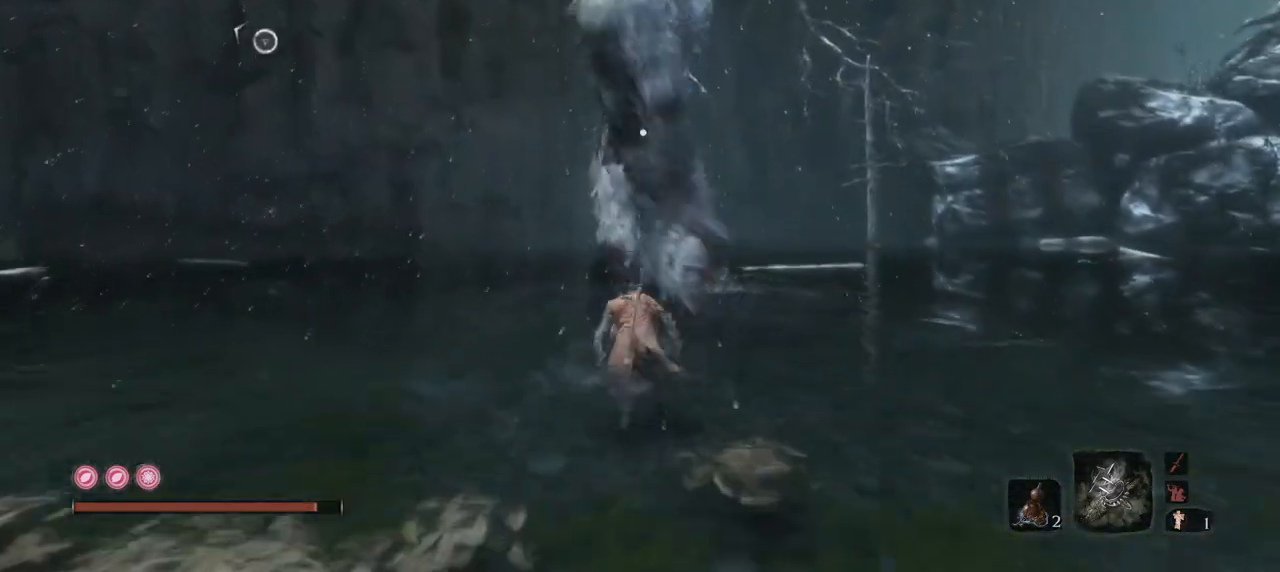
{"keys": ["w"], "mouse": [], "events": [[117, "mouse_right", "down"], [301, "mouse_right", "up"]]}
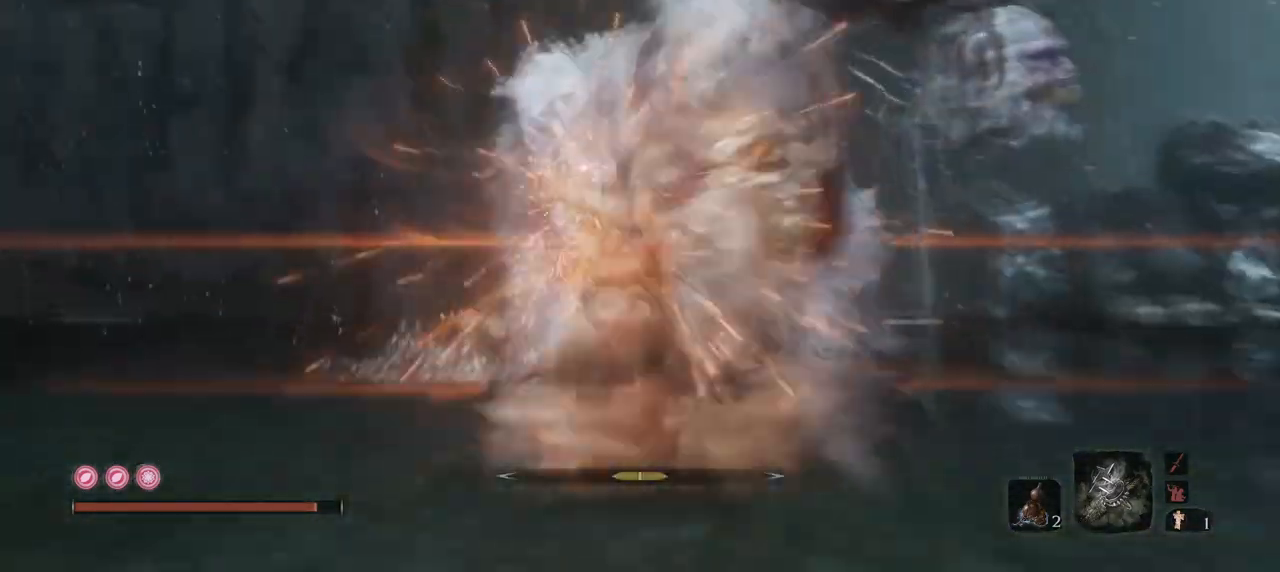
{"keys": ["w"], "mouse": [], "events": []}
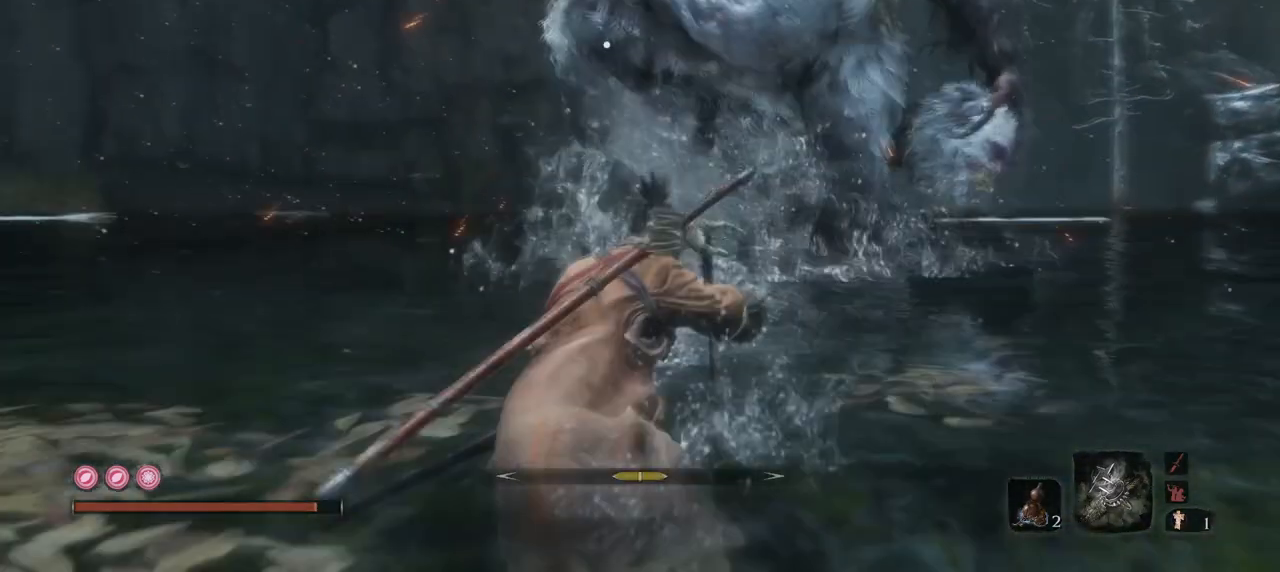
{"keys": ["w"], "mouse": [], "events": []}